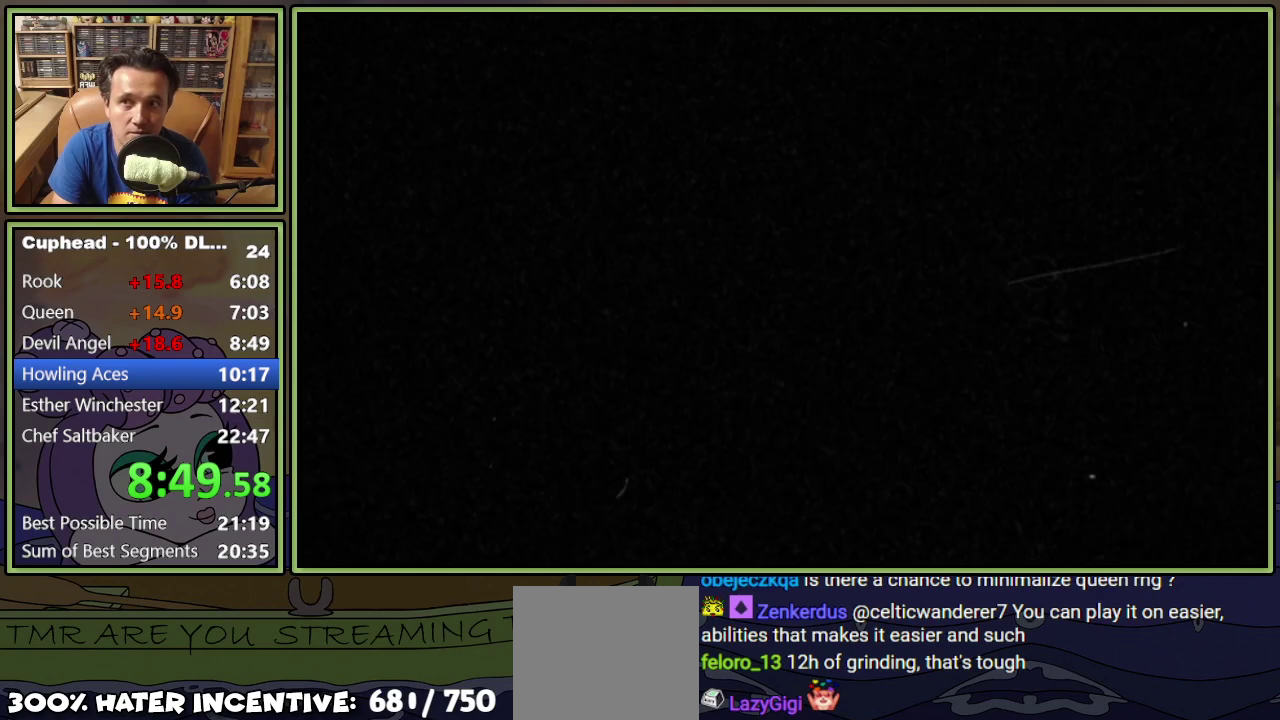
Gameplay with a controller (Xbox layout); each line is a JSON object with the inputs held at the frame after it. "events" lists button and stick changes between this image and that frame as [ms after this image, input, new state], when the widget could be followed in between. Not read: L3 R3 left_stick right_stick.
{"buttons": ["A"], "events": [[50, "A", "down"], [100, "A", "up"], [151, "A", "down"], [251, "A", "up"], [334, "A", "down"], [384, "A", "up"], [451, "A", "down"]]}
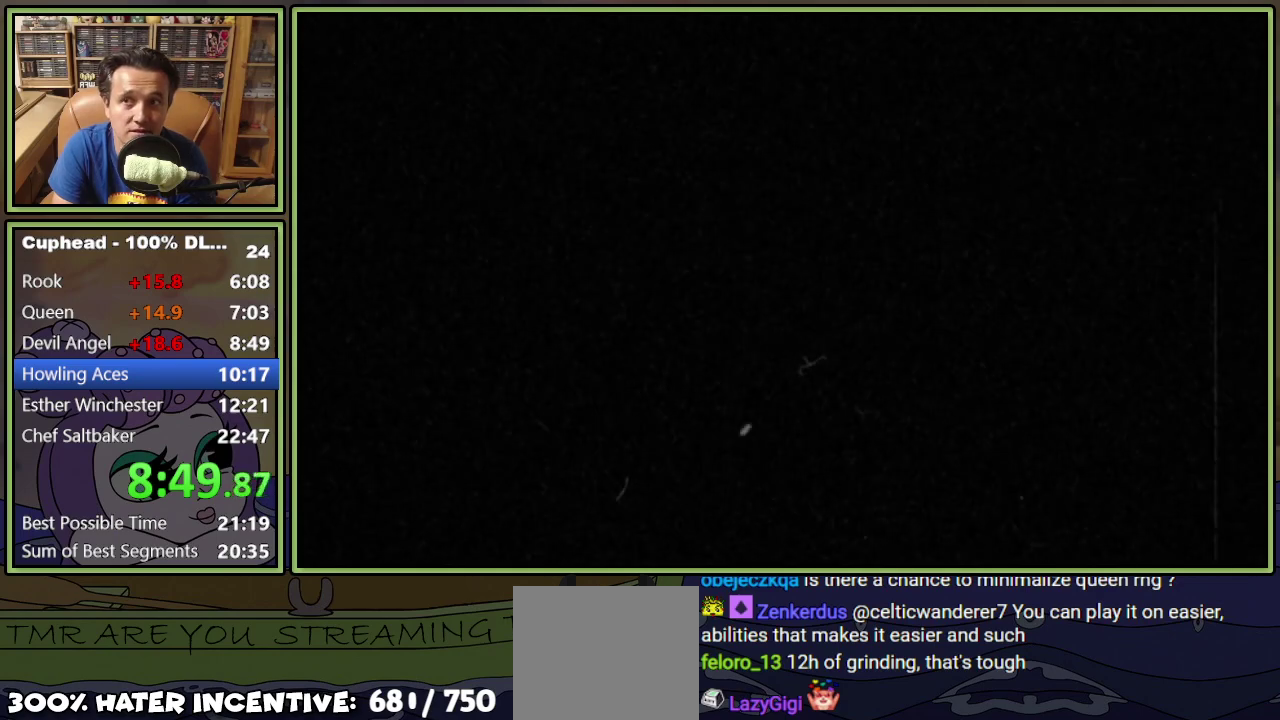
{"buttons": [], "events": [[17, "A", "up"], [83, "A", "down"], [150, "A", "up"], [217, "A", "down"], [300, "A", "up"], [367, "A", "down"], [417, "A", "up"]]}
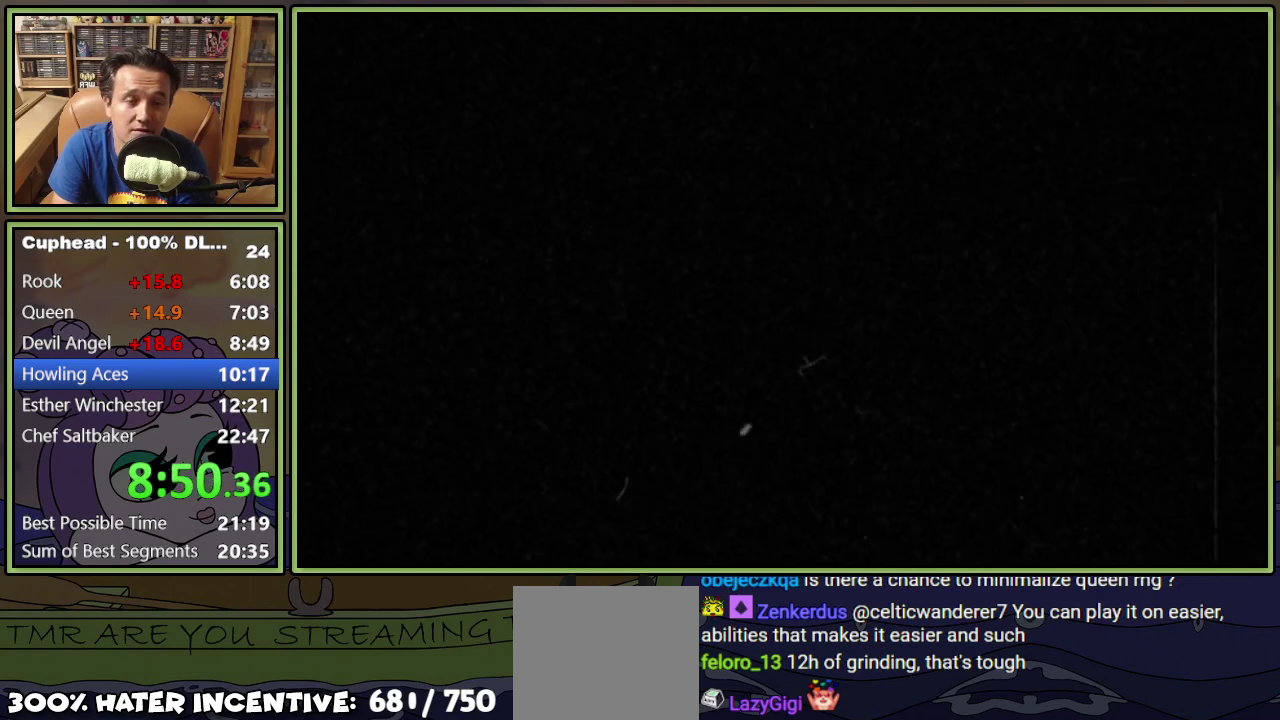
{"buttons": ["A"], "events": [[134, "A", "down"], [184, "A", "up"], [251, "A", "down"], [317, "A", "up"], [384, "A", "down"], [434, "A", "up"], [501, "A", "down"]]}
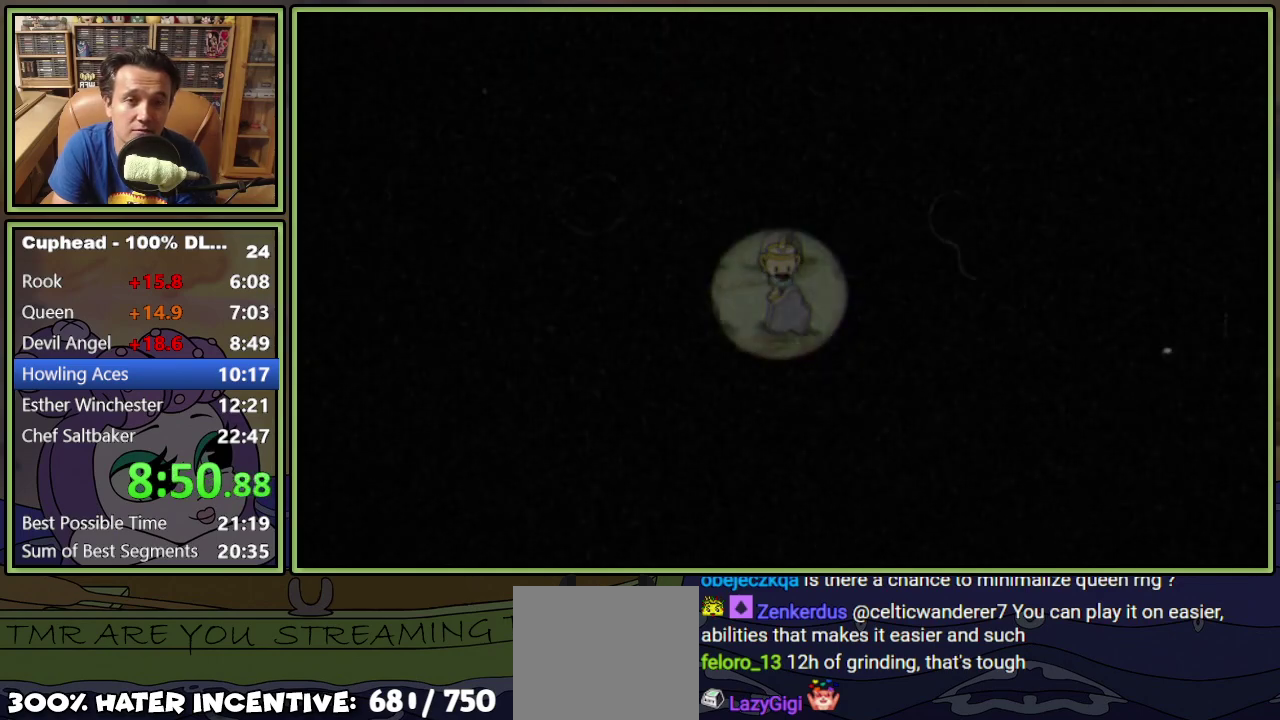
{"buttons": [], "events": [[83, "A", "up"], [150, "A", "down"], [233, "A", "up"], [283, "A", "down"], [367, "A", "up"], [434, "A", "down"], [500, "A", "up"]]}
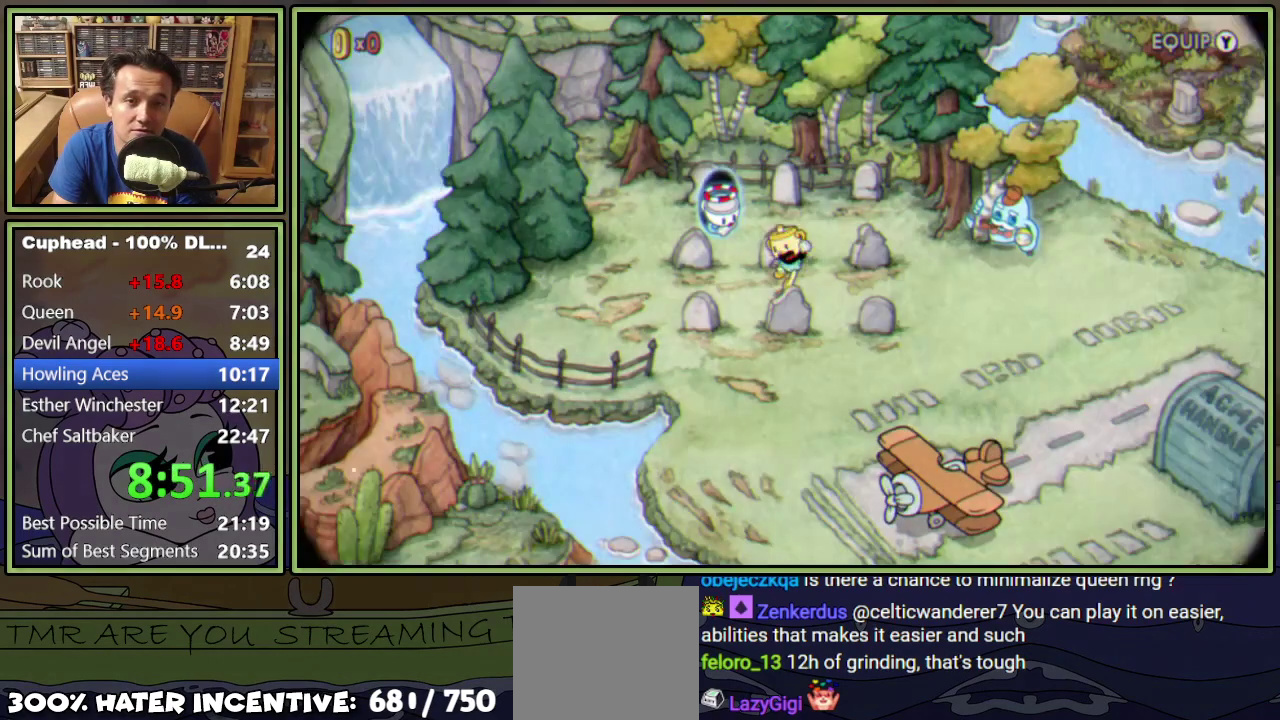
{"buttons": ["A"], "events": [[67, "A", "down"], [151, "A", "up"], [201, "A", "down"], [284, "A", "up"], [351, "A", "down"], [401, "A", "up"], [484, "A", "down"]]}
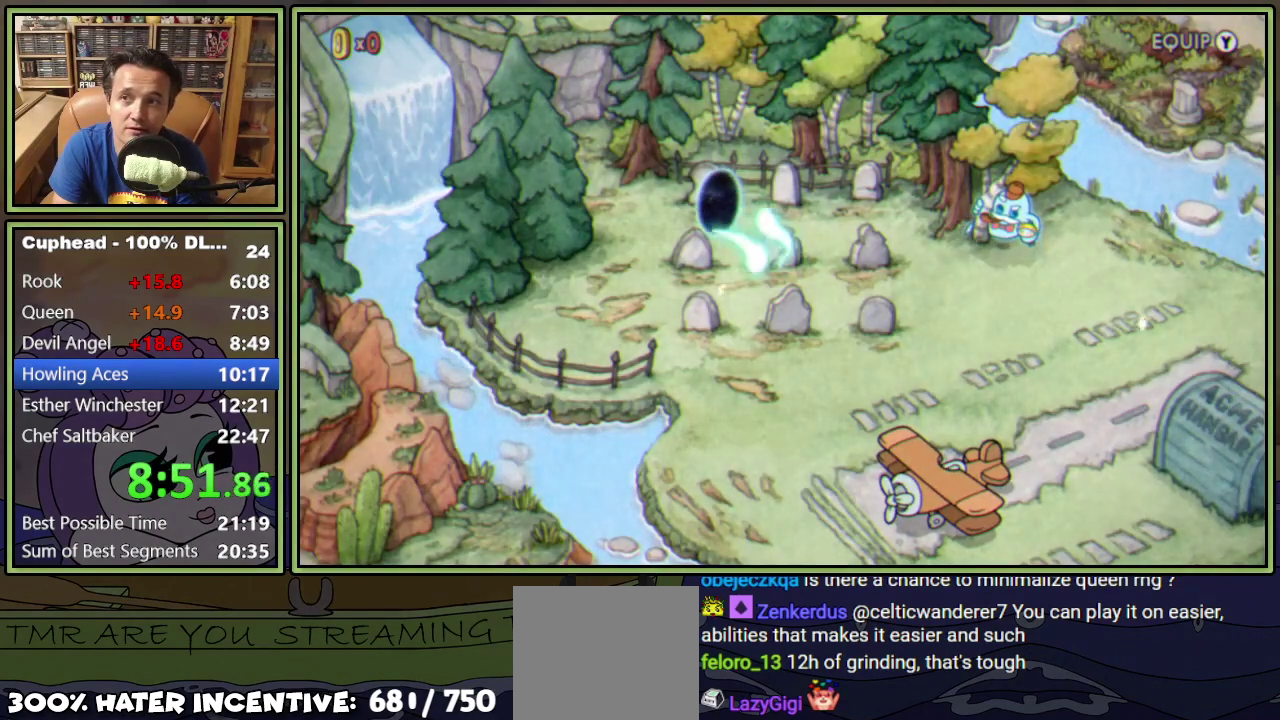
{"buttons": [], "events": [[50, "A", "up"], [133, "A", "down"], [200, "A", "up"], [267, "A", "down"], [334, "A", "up"], [400, "A", "down"], [484, "A", "up"]]}
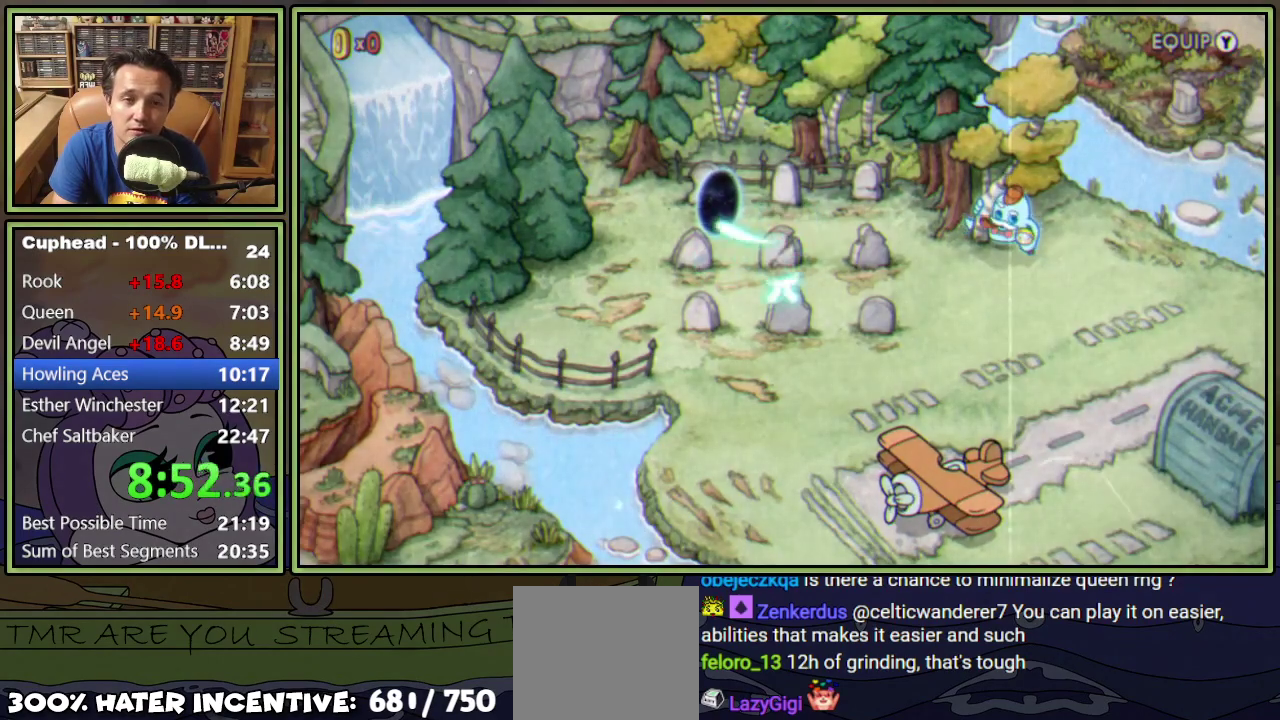
{"buttons": ["A"], "events": [[50, "A", "down"], [134, "A", "up"], [184, "A", "down"], [267, "A", "up"], [317, "A", "down"], [384, "A", "up"], [451, "A", "down"]]}
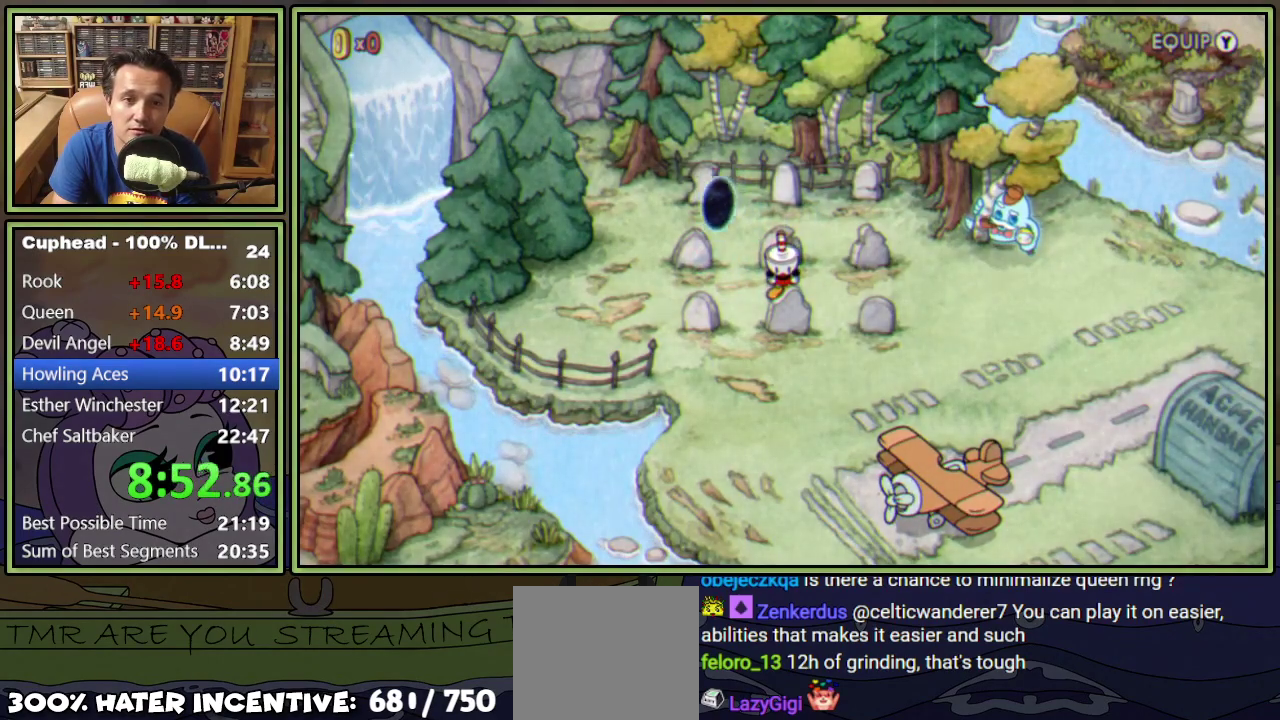
{"buttons": ["A"], "events": [[17, "A", "up"], [83, "A", "down"], [167, "A", "up"], [233, "A", "down"], [283, "A", "up"], [350, "A", "down"], [434, "A", "up"], [484, "A", "down"]]}
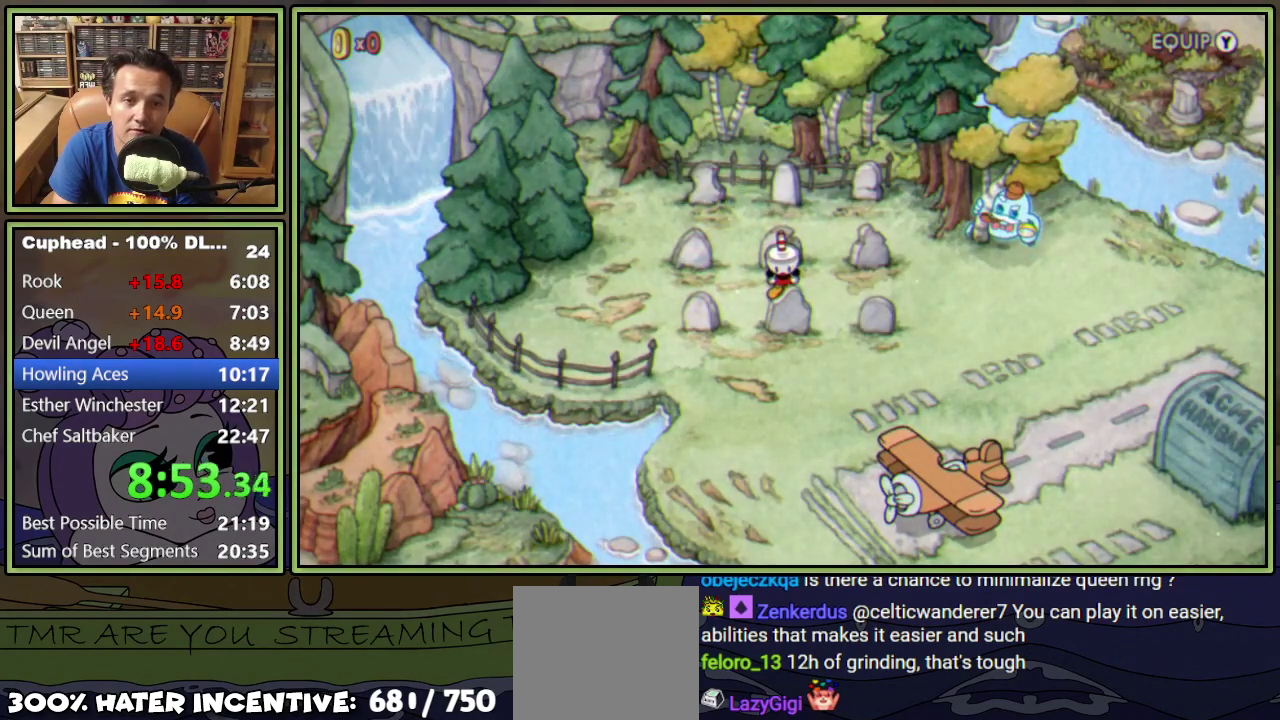
{"buttons": ["DPAD_DOWN", "DPAD_RIGHT"], "events": [[50, "A", "up"], [50, "DPAD_RIGHT", "down"], [100, "DPAD_DOWN", "down"], [367, "A", "down"], [467, "A", "up"]]}
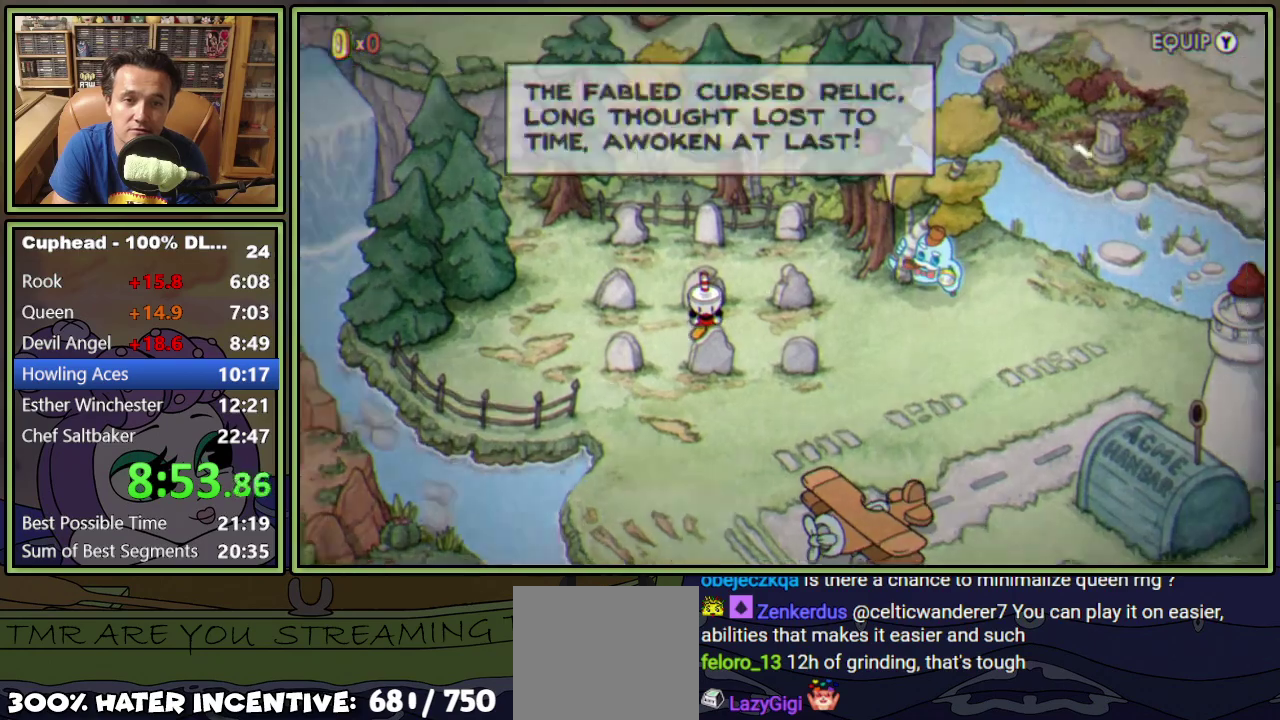
{"buttons": ["DPAD_DOWN", "DPAD_RIGHT"], "events": [[17, "A", "down"], [83, "A", "up"], [150, "A", "down"], [200, "A", "up"], [283, "A", "down"], [350, "A", "up"], [417, "A", "down"], [484, "A", "up"]]}
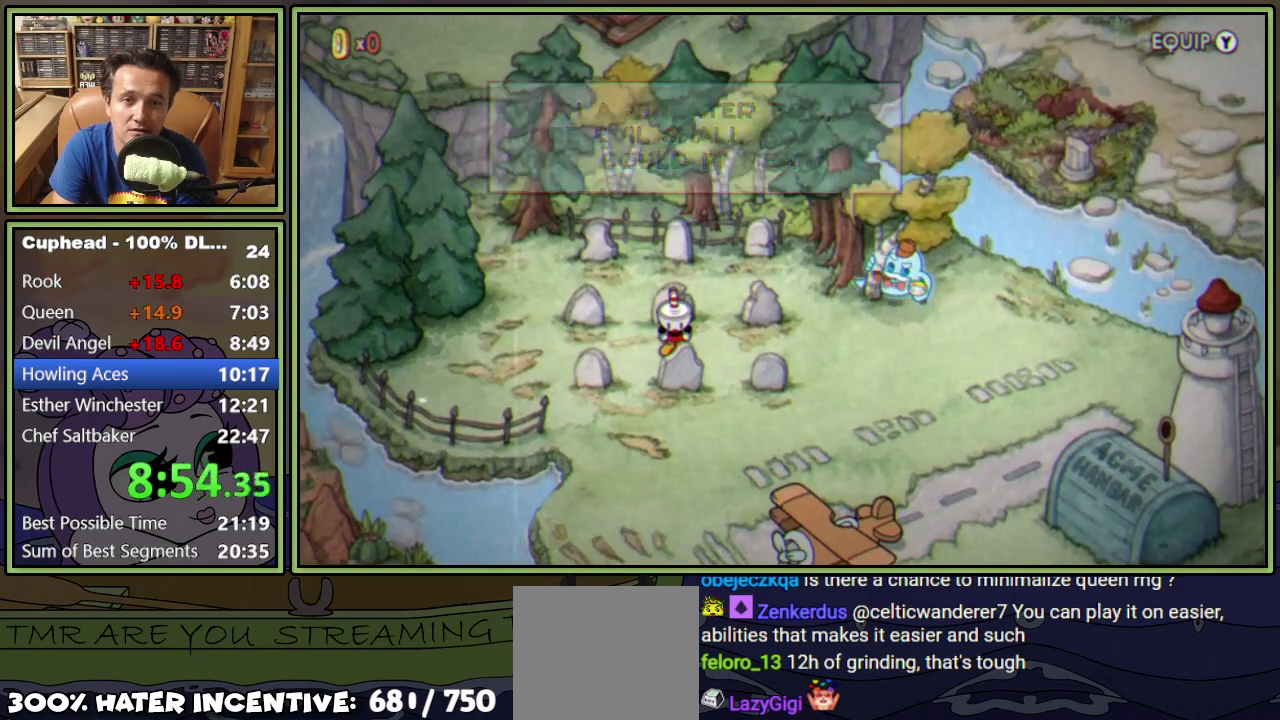
{"buttons": ["DPAD_DOWN", "DPAD_RIGHT"], "events": [[50, "A", "down"], [117, "A", "up"], [184, "A", "down"], [251, "A", "up"], [317, "A", "down"], [384, "A", "up"]]}
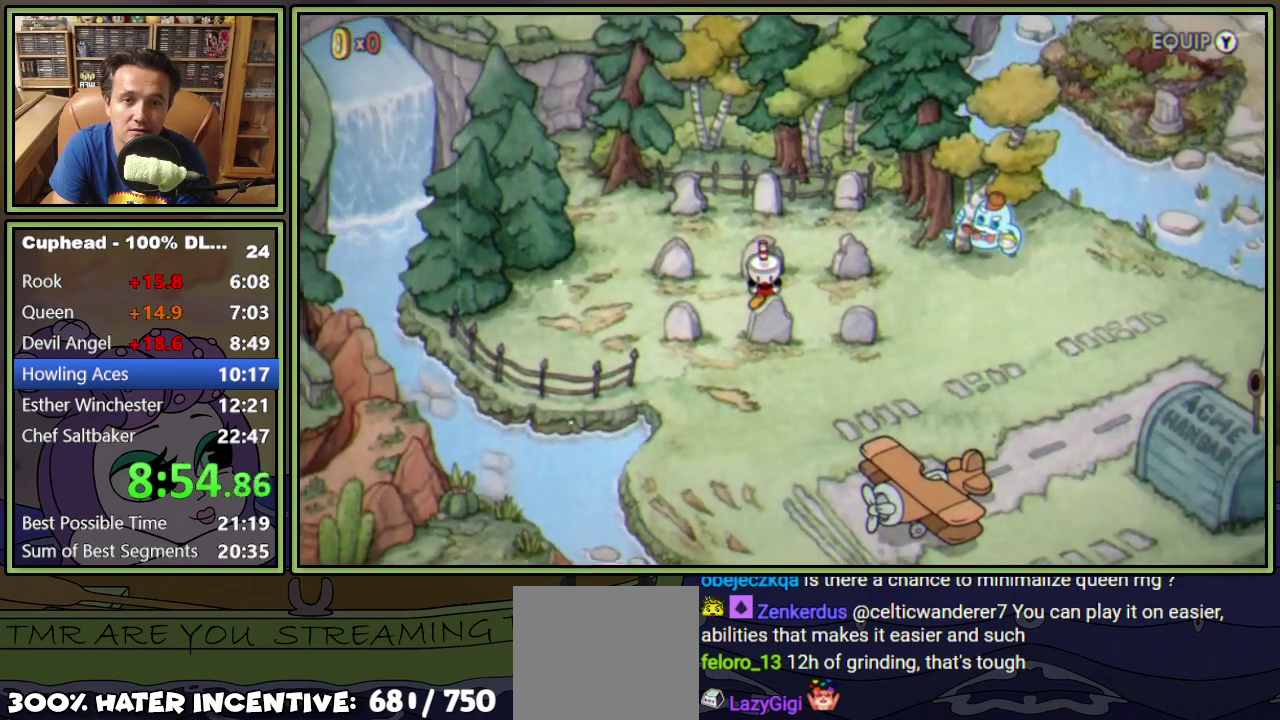
{"buttons": ["DPAD_DOWN", "DPAD_RIGHT"], "events": []}
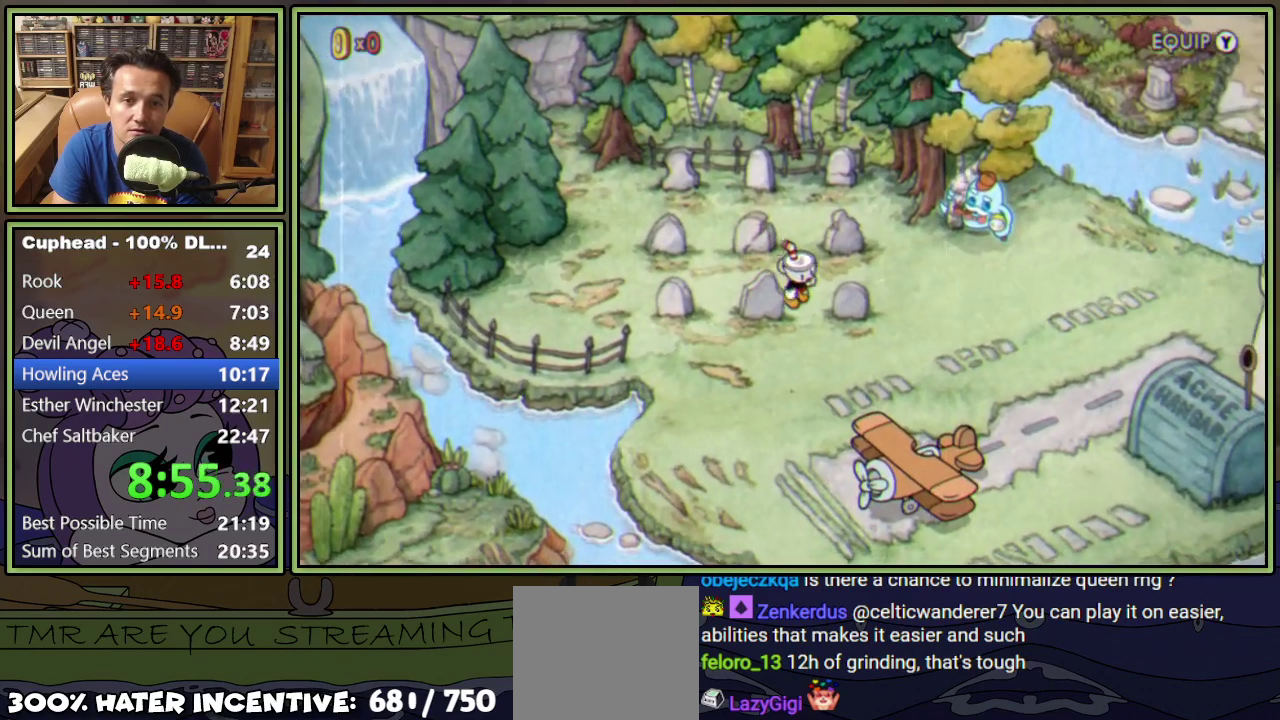
{"buttons": [], "events": [[167, "Y", "down"], [251, "DPAD_DOWN", "up"], [251, "DPAD_RIGHT", "up"], [284, "Y", "up"], [401, "A", "down"], [467, "A", "up"]]}
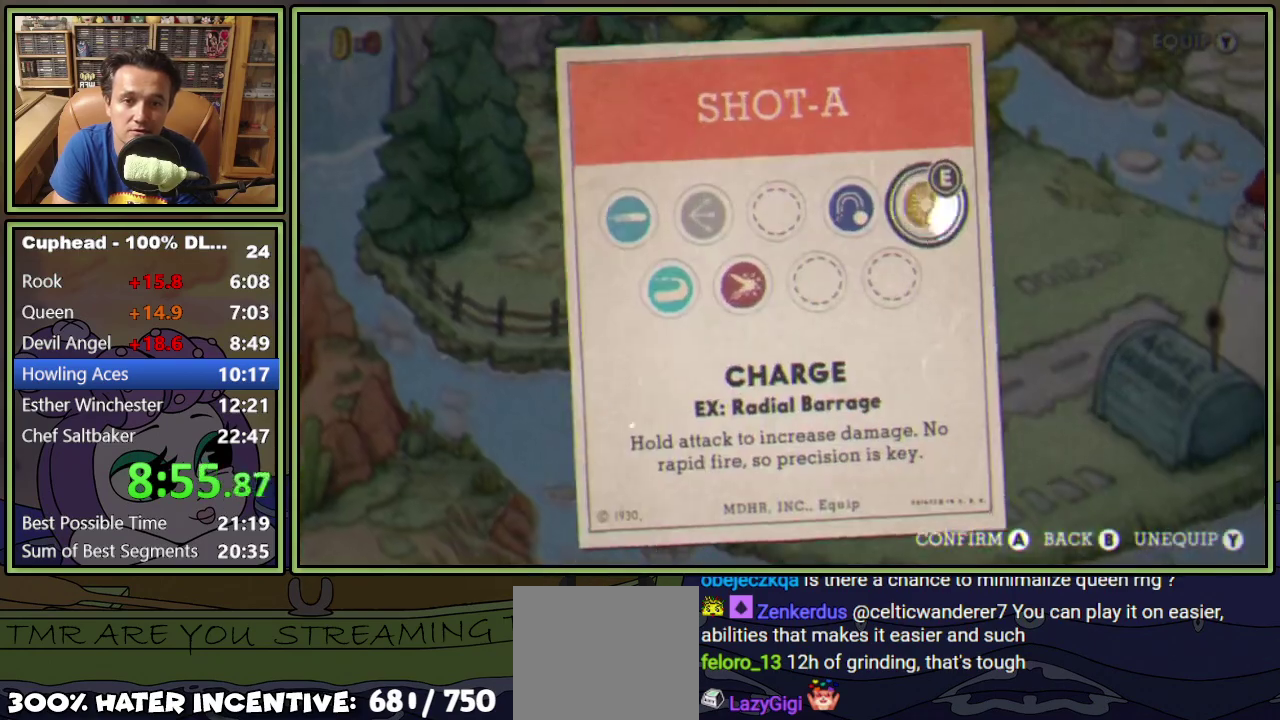
{"buttons": [], "events": [[167, "L1", "down"], [317, "L1", "up"]]}
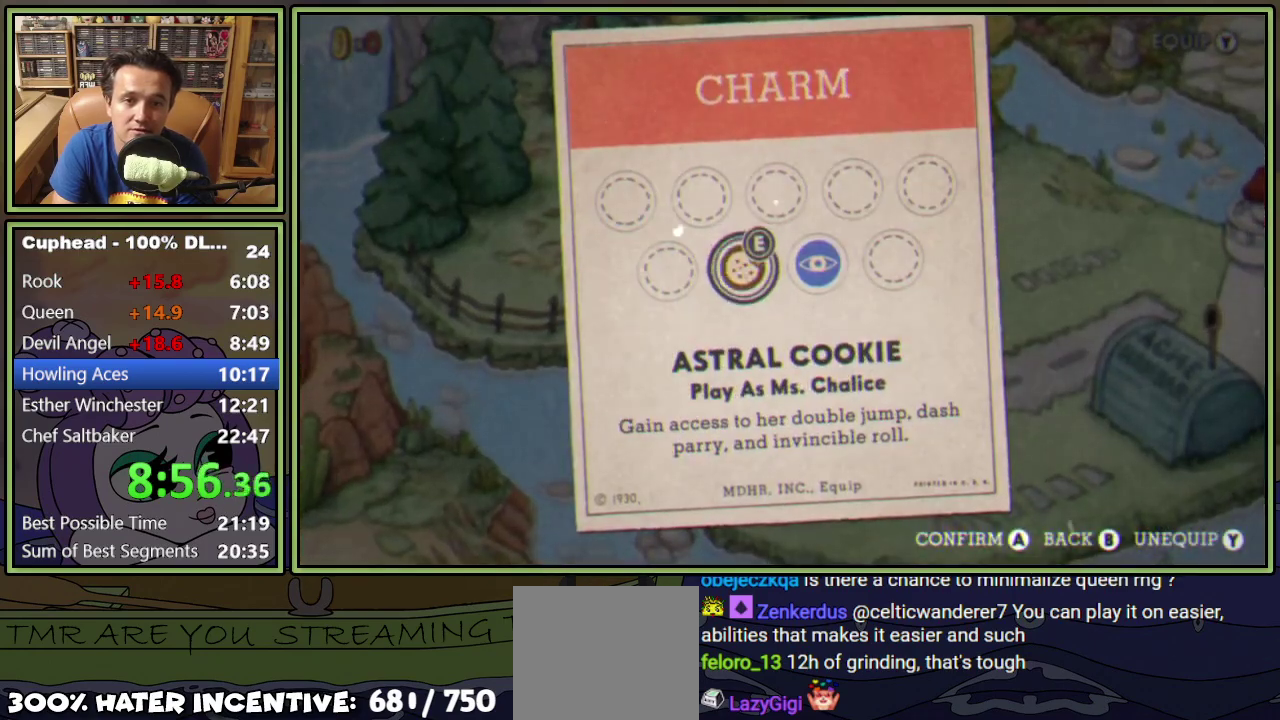
{"buttons": ["B"], "events": [[50, "DPAD_RIGHT", "down"], [117, "DPAD_RIGHT", "up"], [134, "A", "down"], [234, "A", "up"], [351, "B", "down"], [417, "B", "up"], [484, "B", "down"]]}
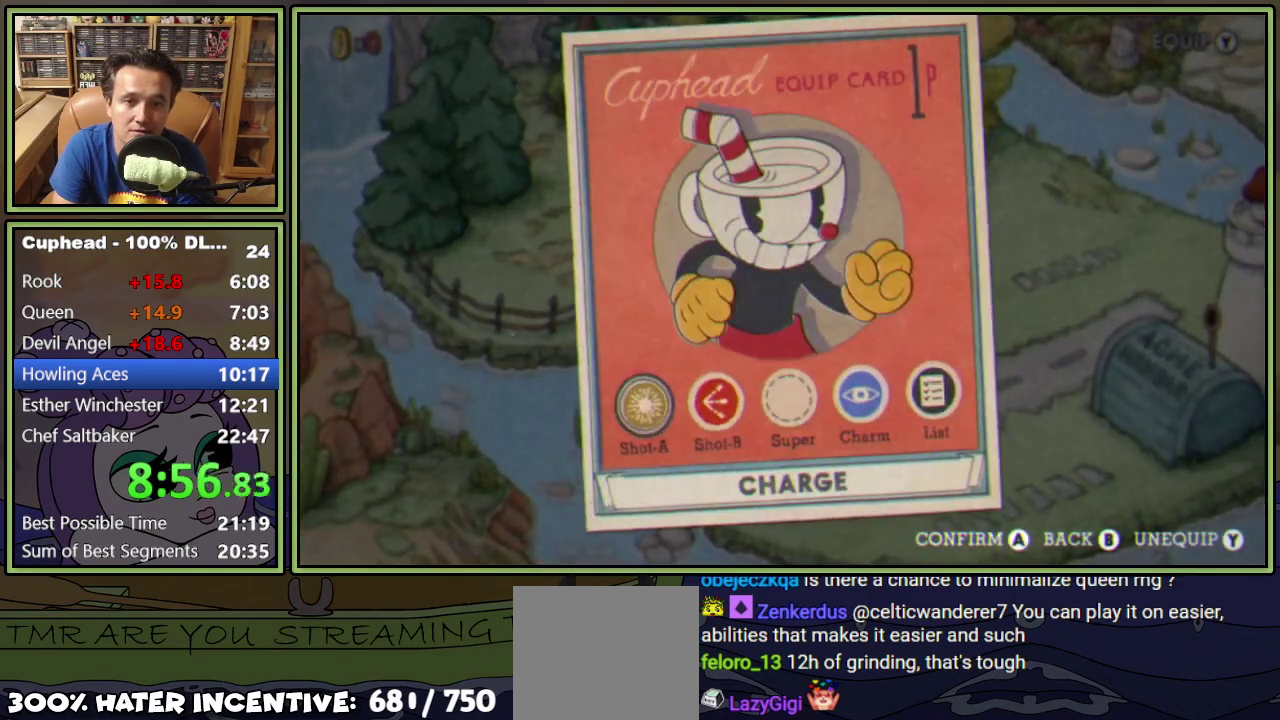
{"buttons": ["DPAD_DOWN", "DPAD_RIGHT"], "events": [[34, "B", "up"], [100, "B", "down"], [134, "DPAD_DOWN", "down"], [134, "DPAD_RIGHT", "down"], [150, "B", "up"]]}
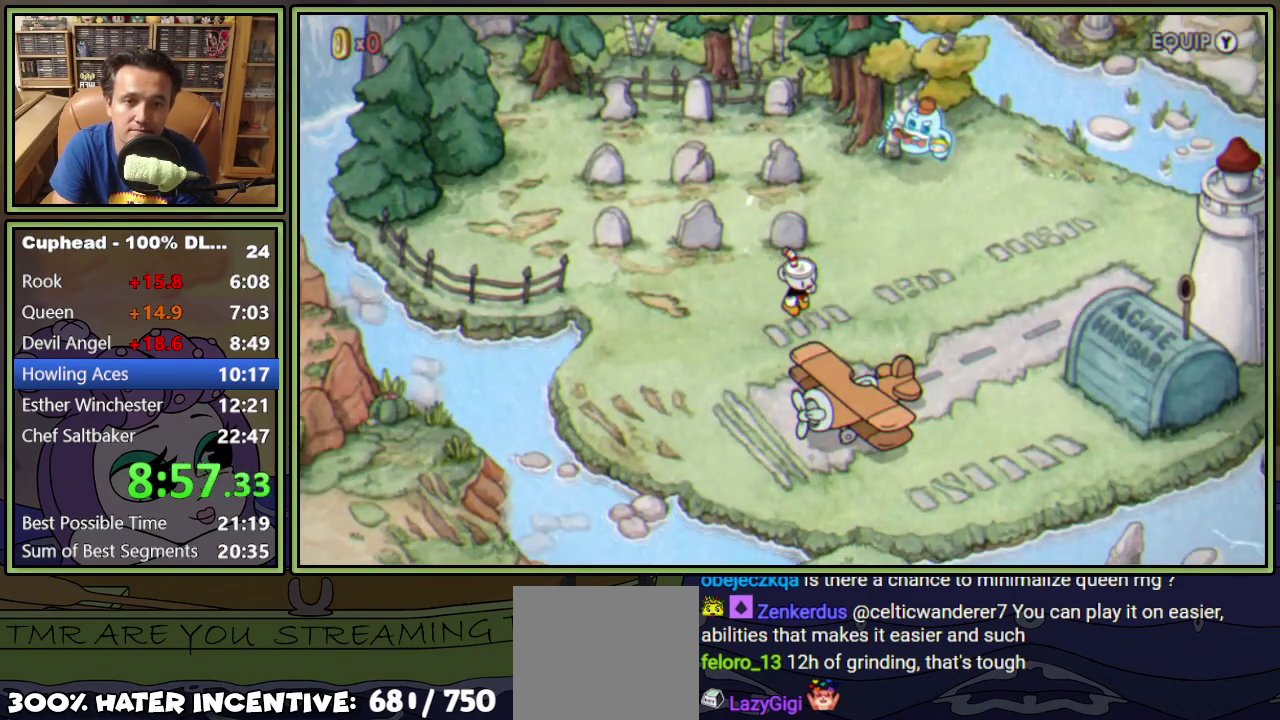
{"buttons": [], "events": [[217, "A", "down"], [250, "DPAD_DOWN", "up"], [250, "DPAD_RIGHT", "up"], [283, "A", "up"], [350, "A", "down"], [500, "A", "up"]]}
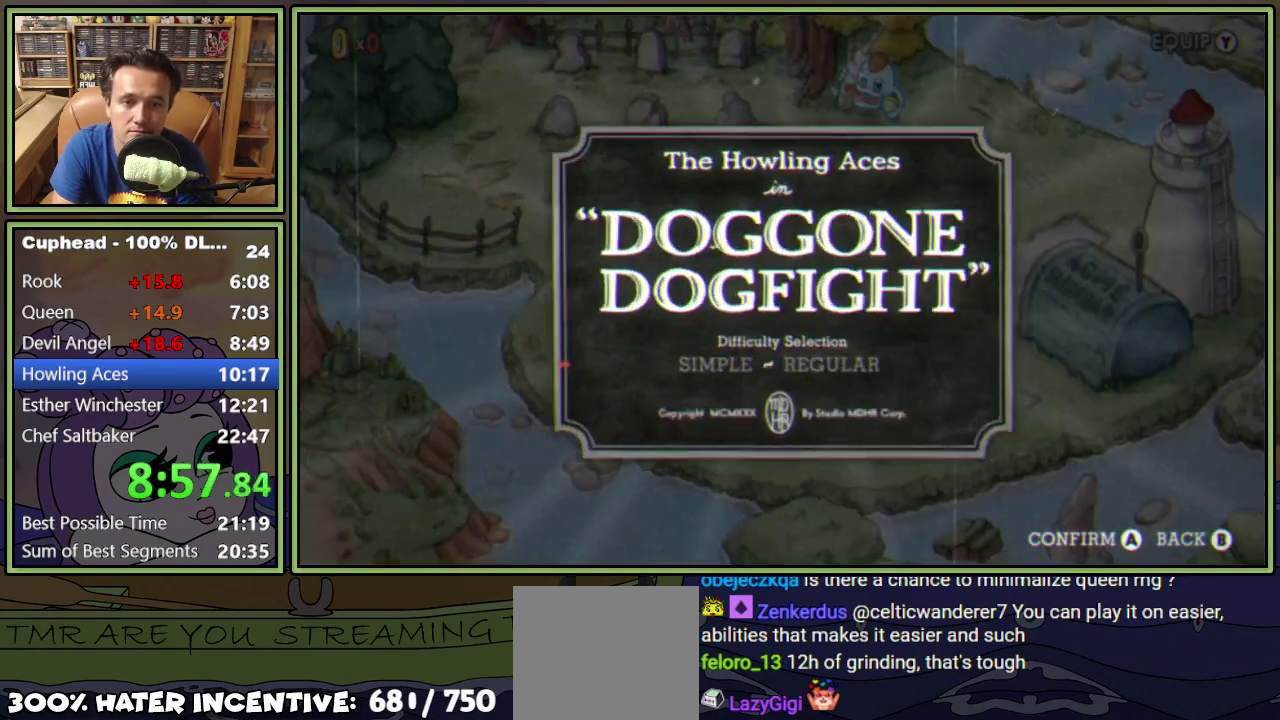
{"buttons": [], "events": [[67, "A", "down"], [117, "A", "up"], [200, "A", "down"], [250, "A", "up"], [317, "A", "down"], [384, "A", "up"], [434, "A", "down"], [484, "A", "up"]]}
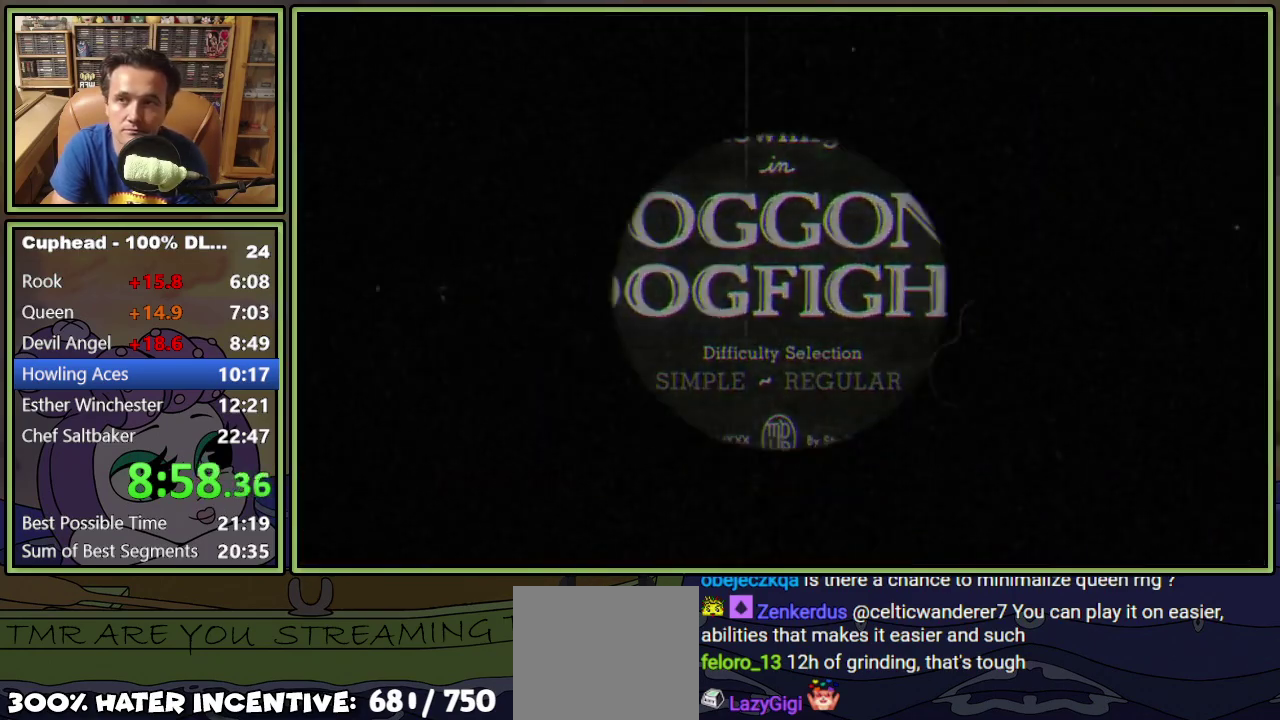
{"buttons": ["L1"], "events": [[467, "L1", "down"]]}
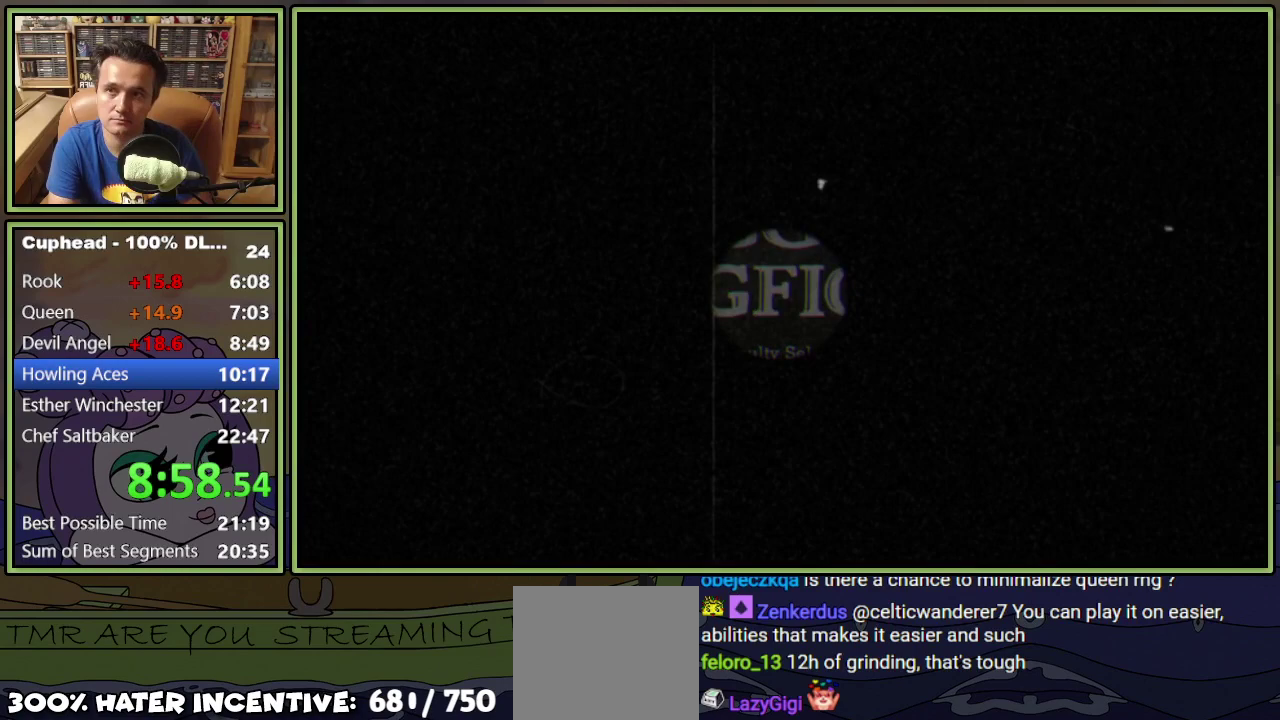
{"buttons": ["L1"], "events": []}
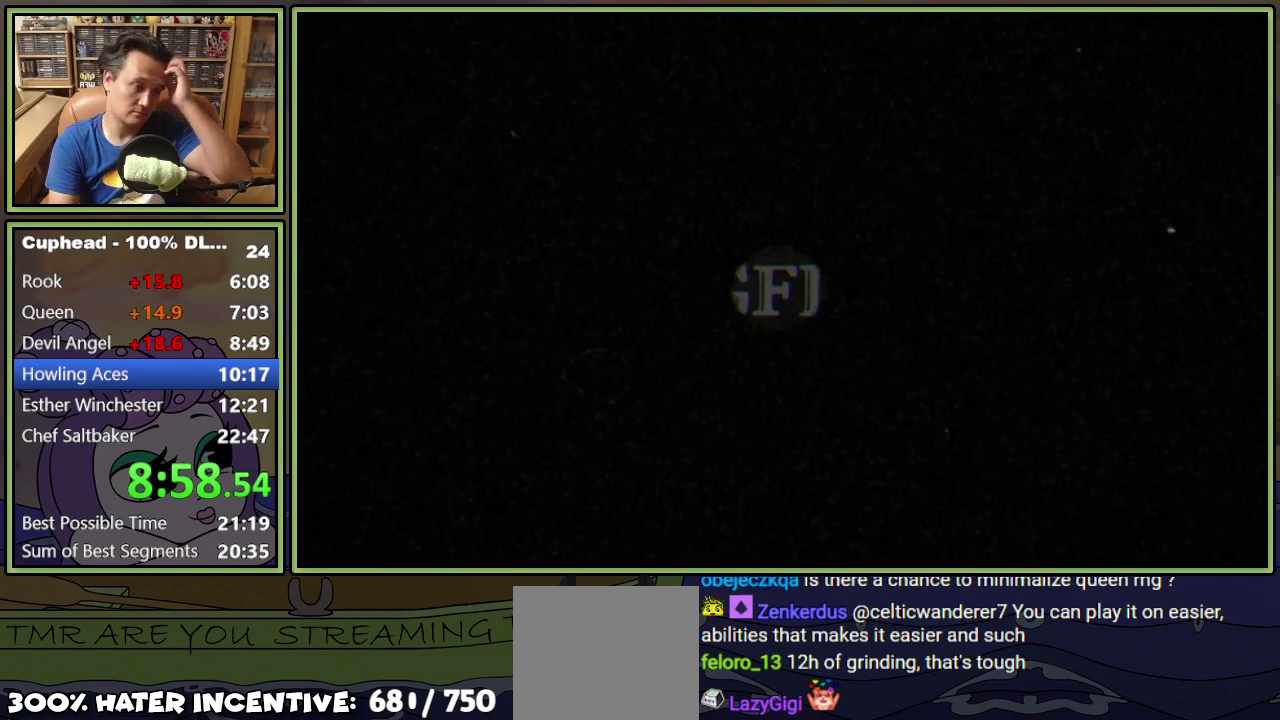
{"buttons": ["L1"], "events": []}
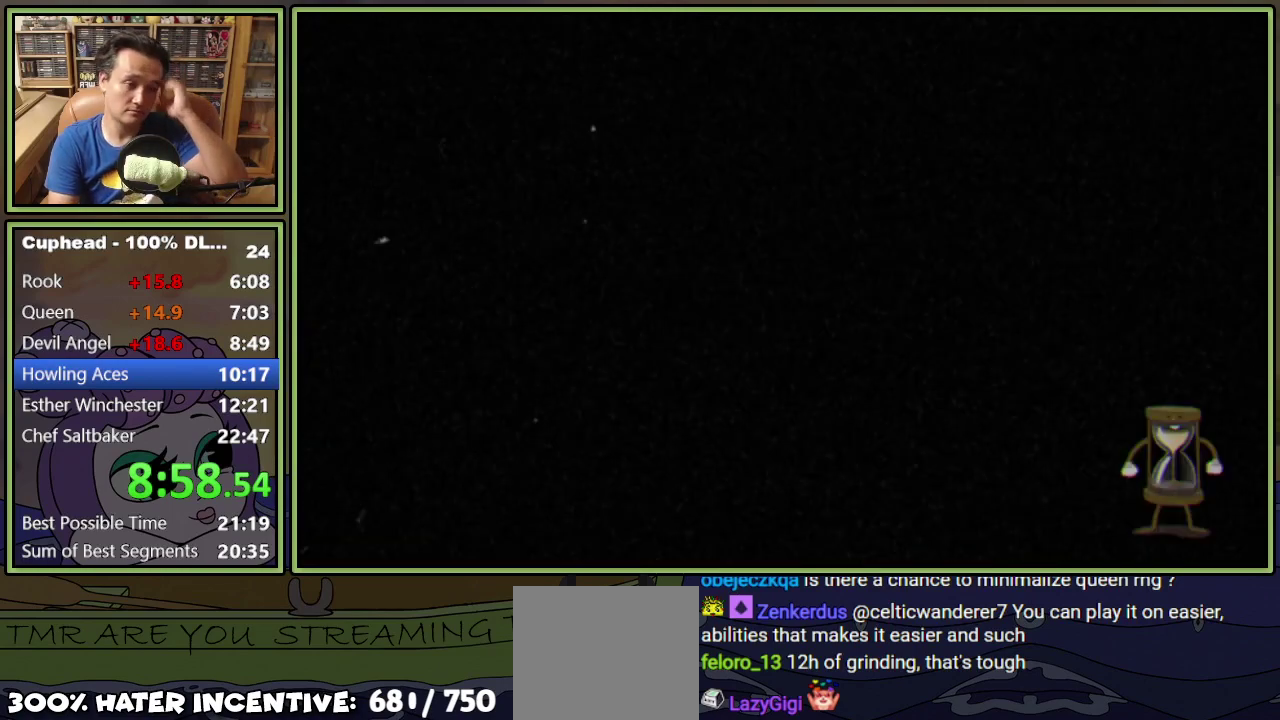
{"buttons": ["L1"], "events": []}
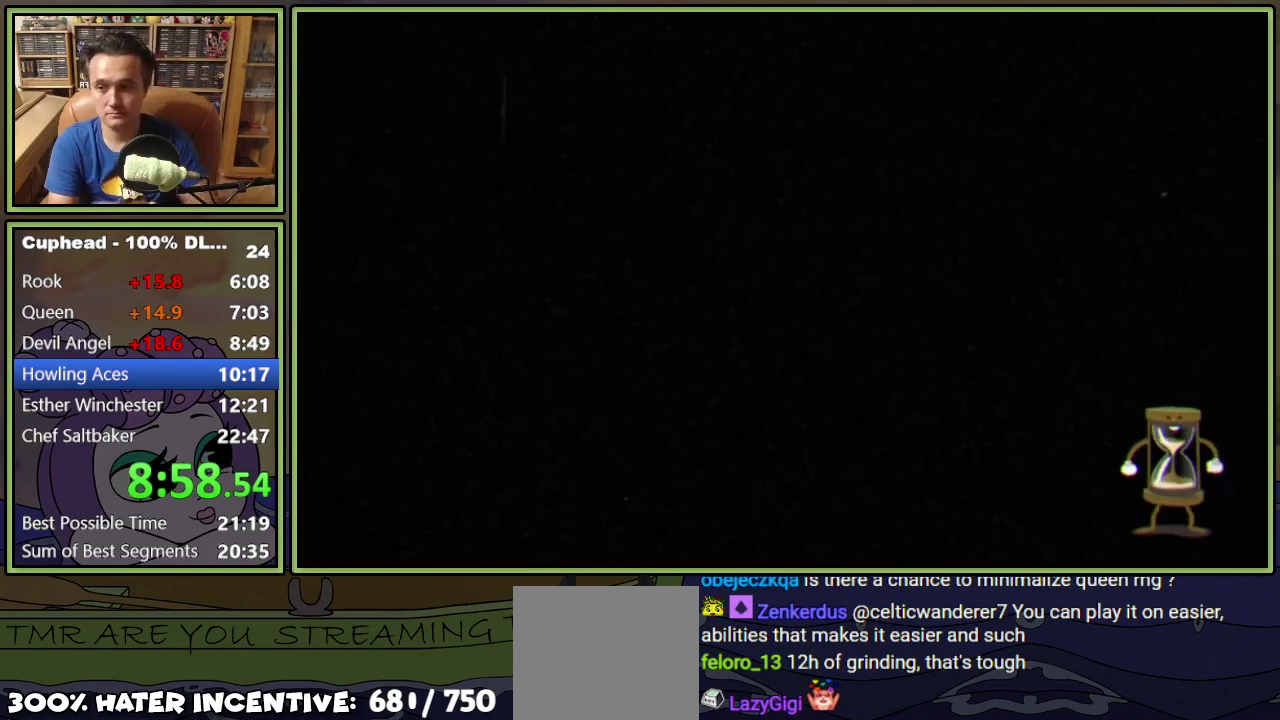
{"buttons": ["L1"], "events": []}
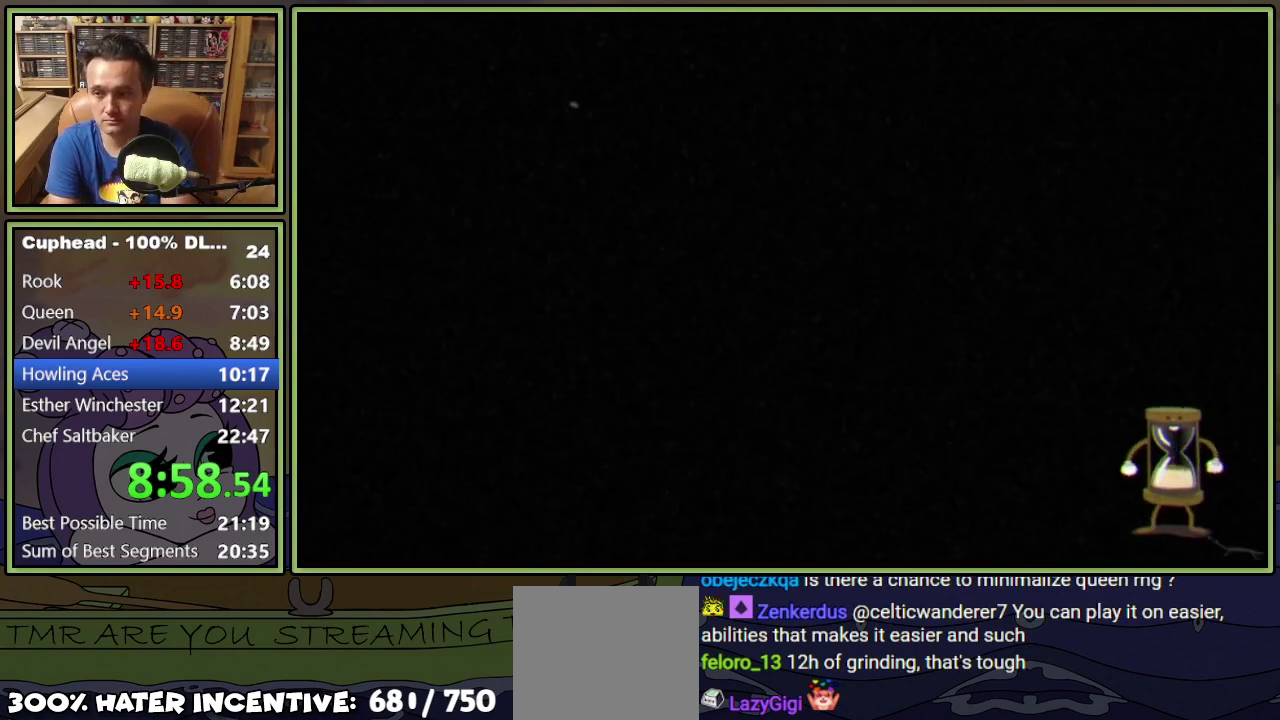
{"buttons": ["L1"], "events": []}
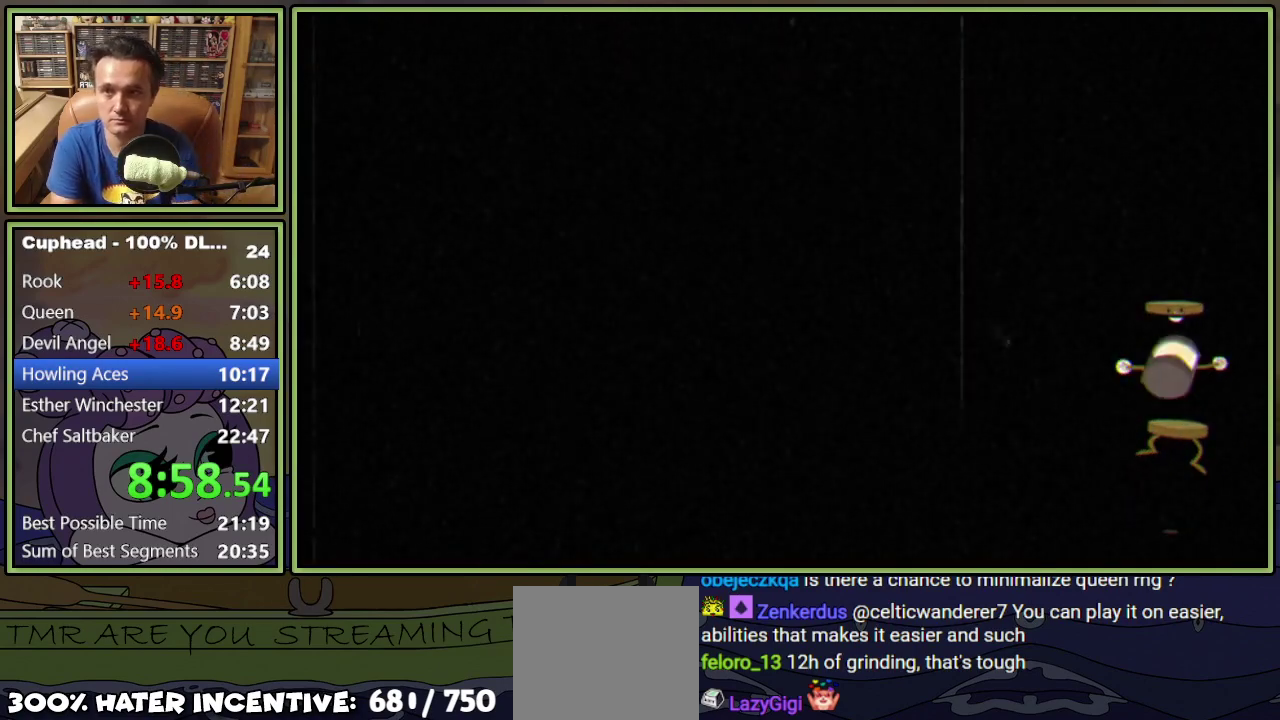
{"buttons": ["L1"], "events": []}
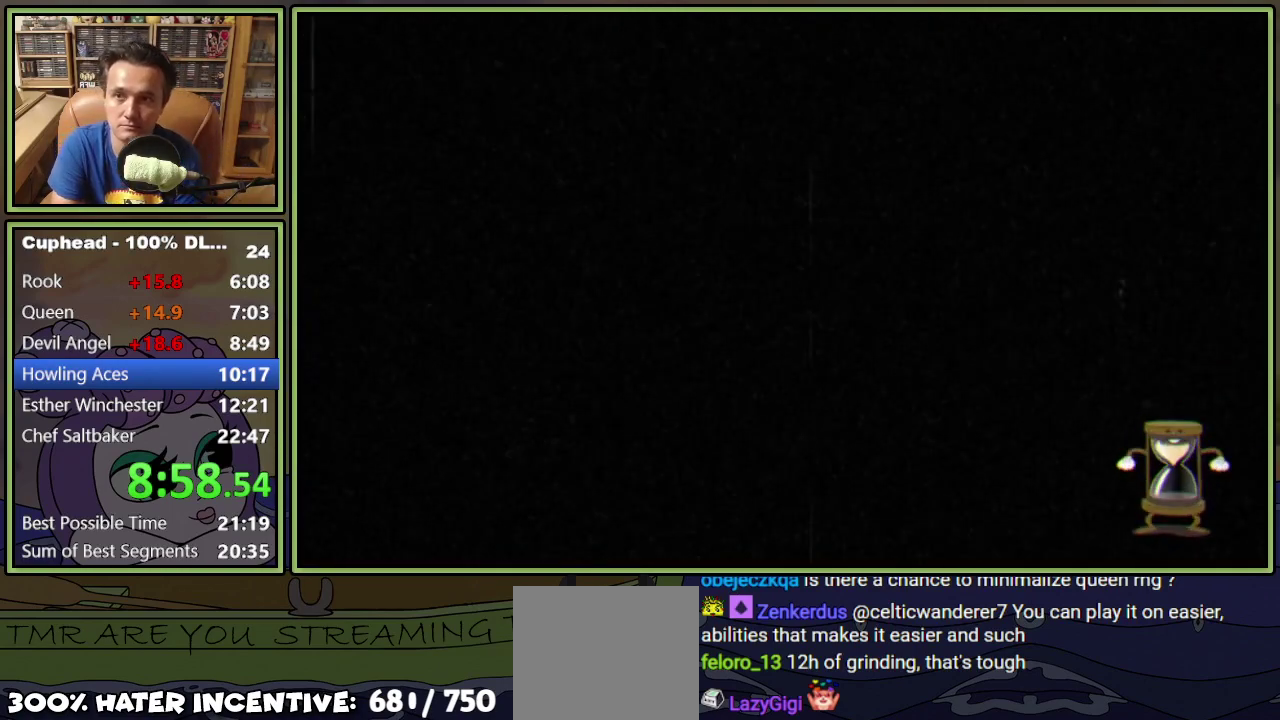
{"buttons": ["L1"], "events": []}
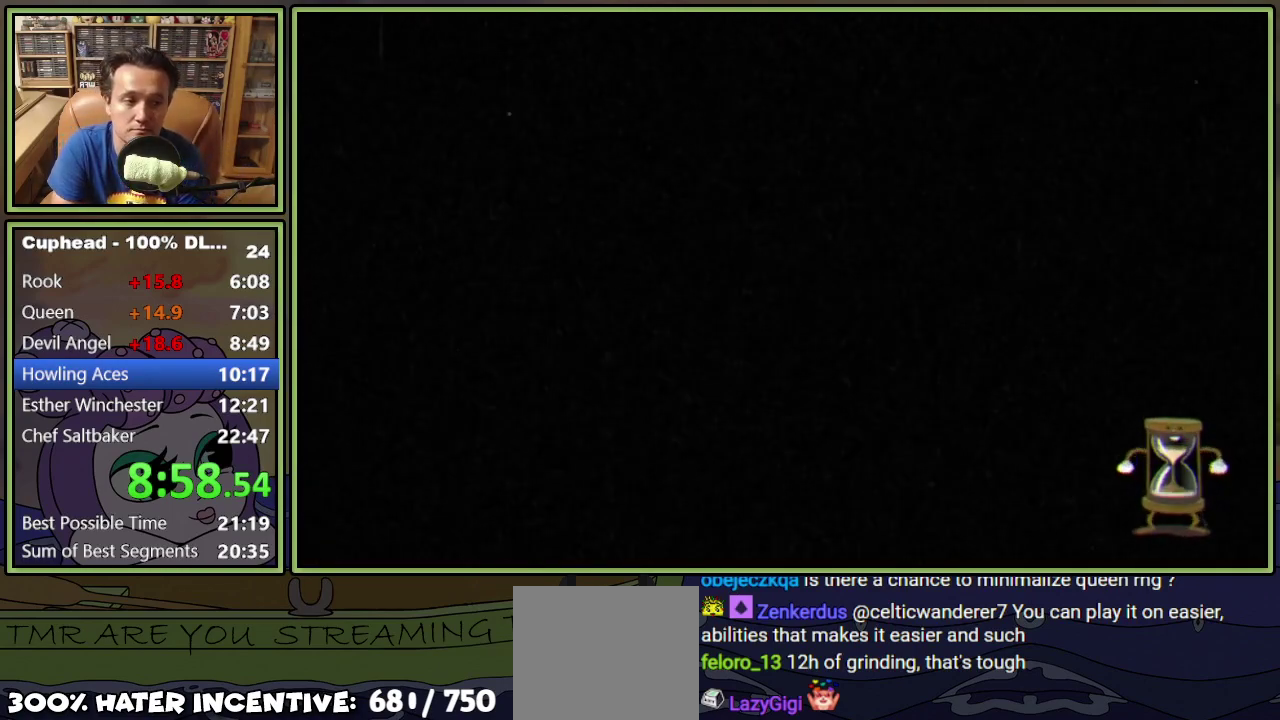
{"buttons": ["L1"], "events": []}
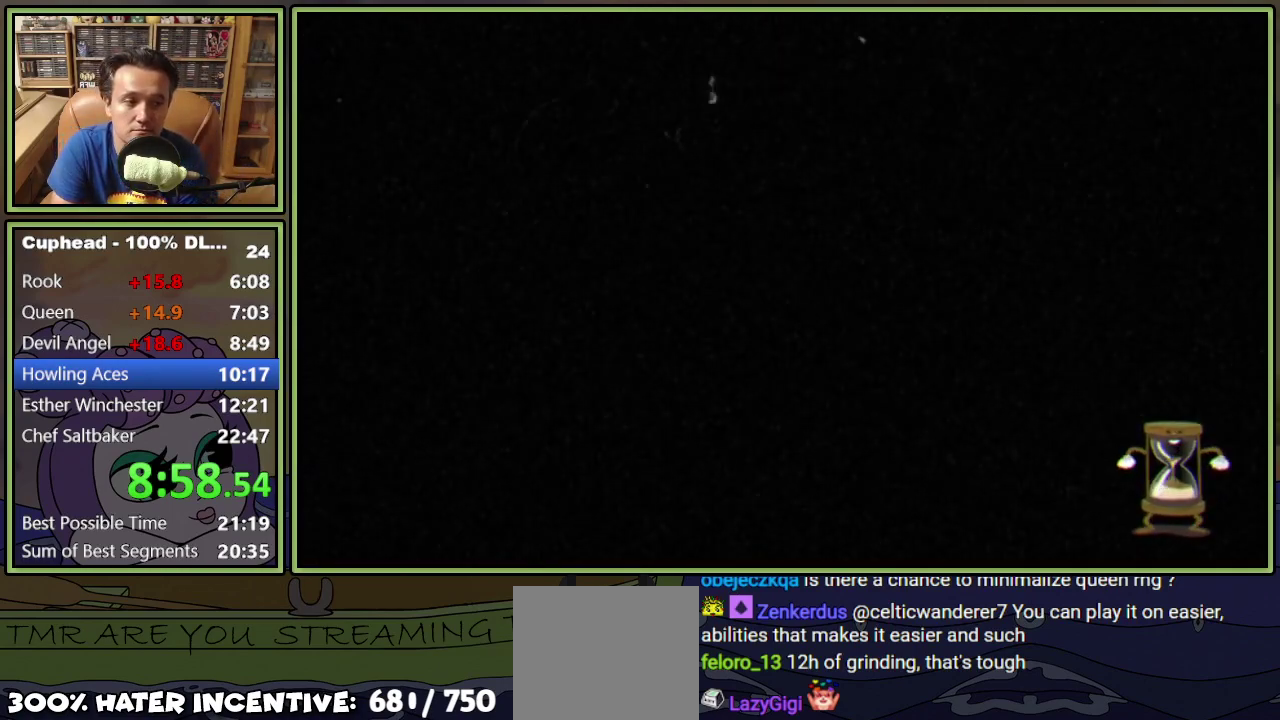
{"buttons": ["L1", "DPAD_UP", "DPAD_RIGHT"], "events": [[300, "DPAD_RIGHT", "down"], [351, "DPAD_UP", "down"]]}
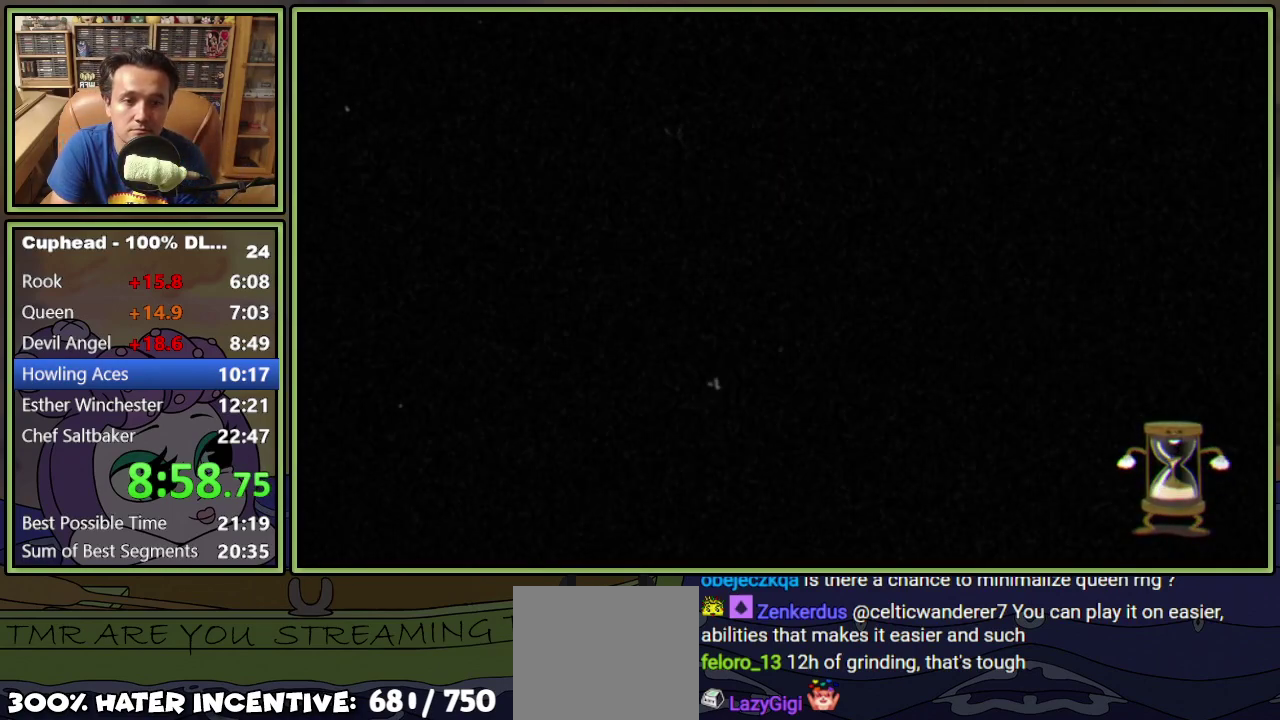
{"buttons": ["L1", "DPAD_UP", "DPAD_RIGHT"], "events": []}